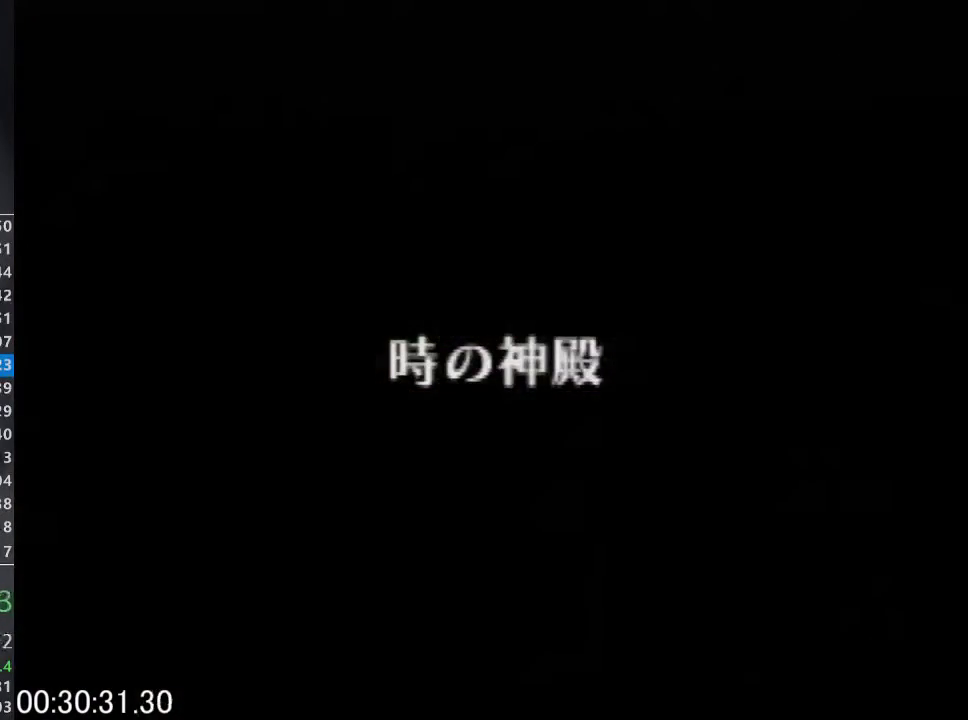
Gameplay with a controller (Nintendo layout); each line is a JSON object with the inputs held at the frame after it. "events" lists button and stick changes between this image and that frame as [ms after this image, input, new state], when the widget could be followed in between. This overlay highlights the sticks when they move; stick clicks (L3) are not distinguishable. Not read: L3 R3.
{"buttons": [], "left_stick": "down", "events": []}
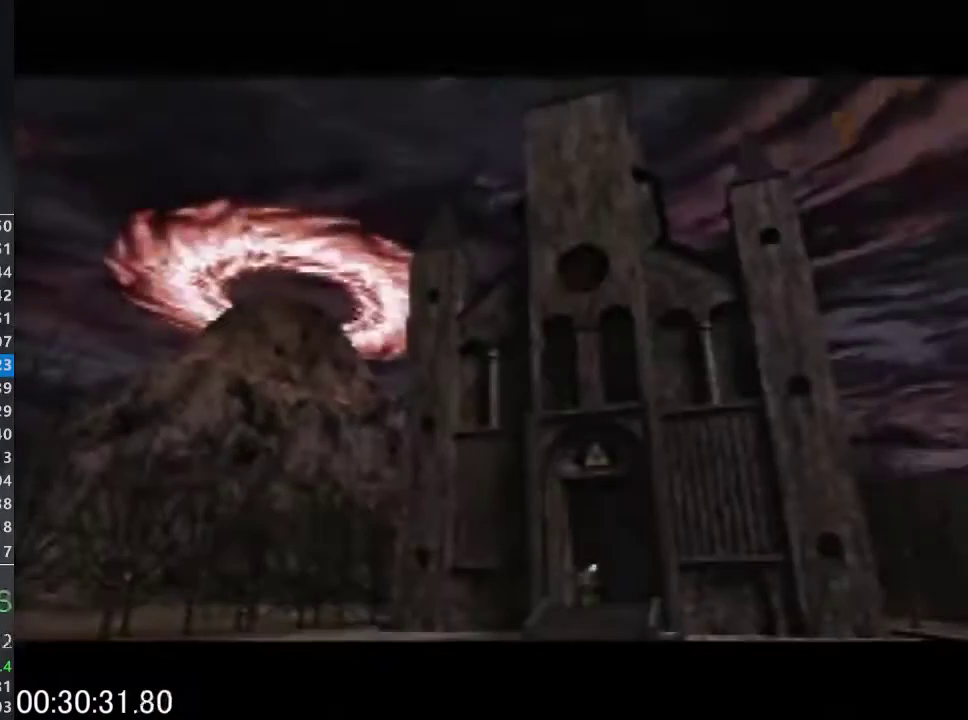
{"buttons": ["A"], "left_stick": "down", "events": [[333, "A", "down"]]}
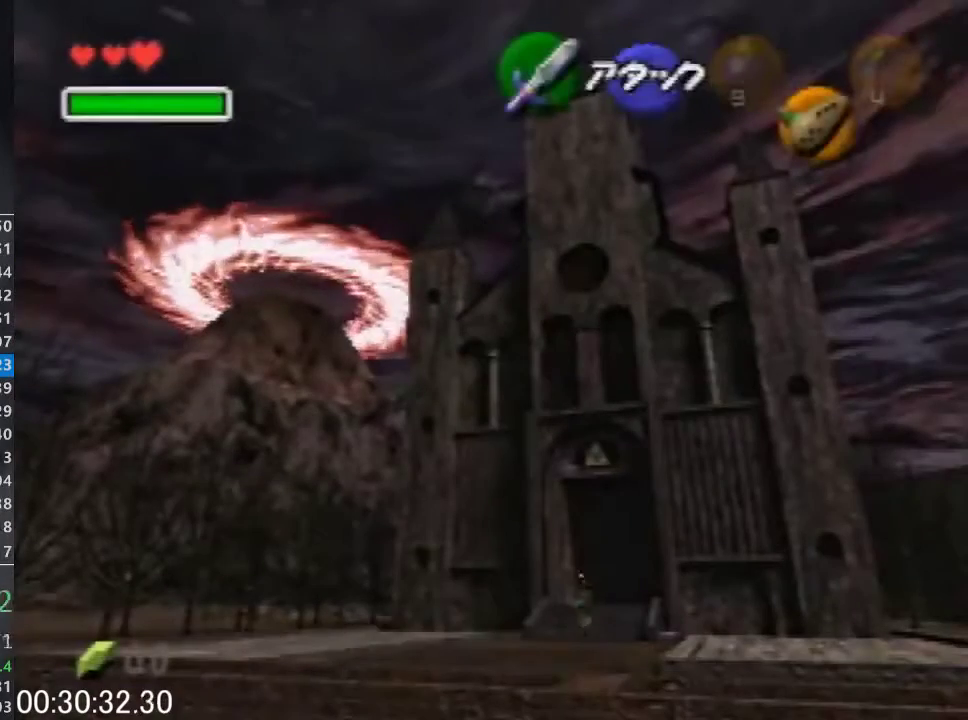
{"buttons": [], "left_stick": "down", "events": [[67, "A", "up"]]}
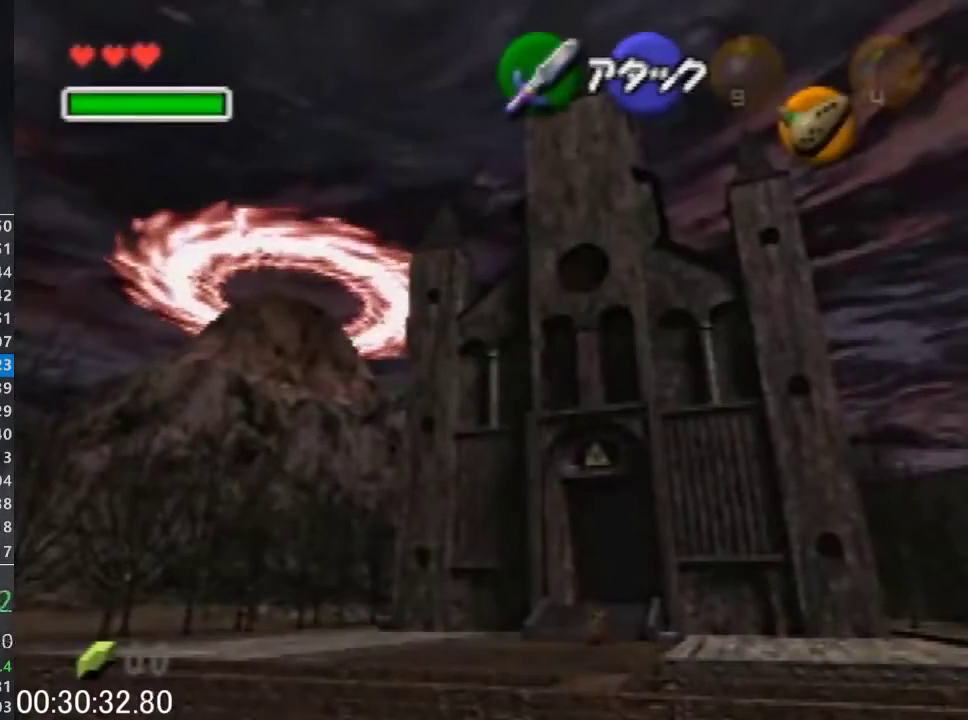
{"buttons": [], "left_stick": "down", "events": [[133, "A", "down"], [333, "A", "up"]]}
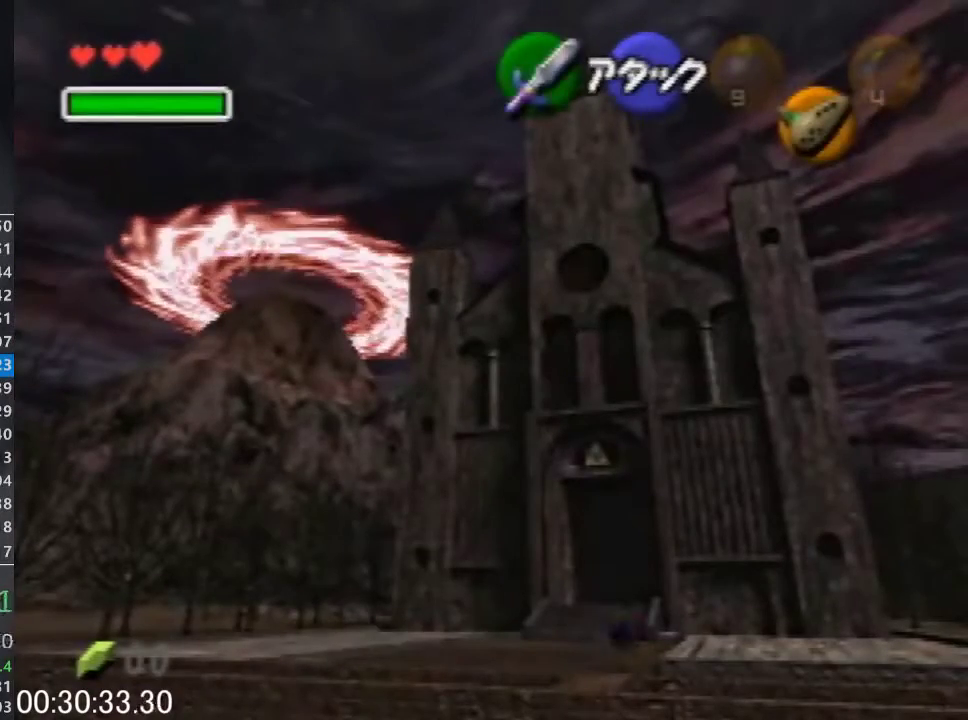
{"buttons": ["A"], "left_stick": "down", "events": [[400, "A", "down"]]}
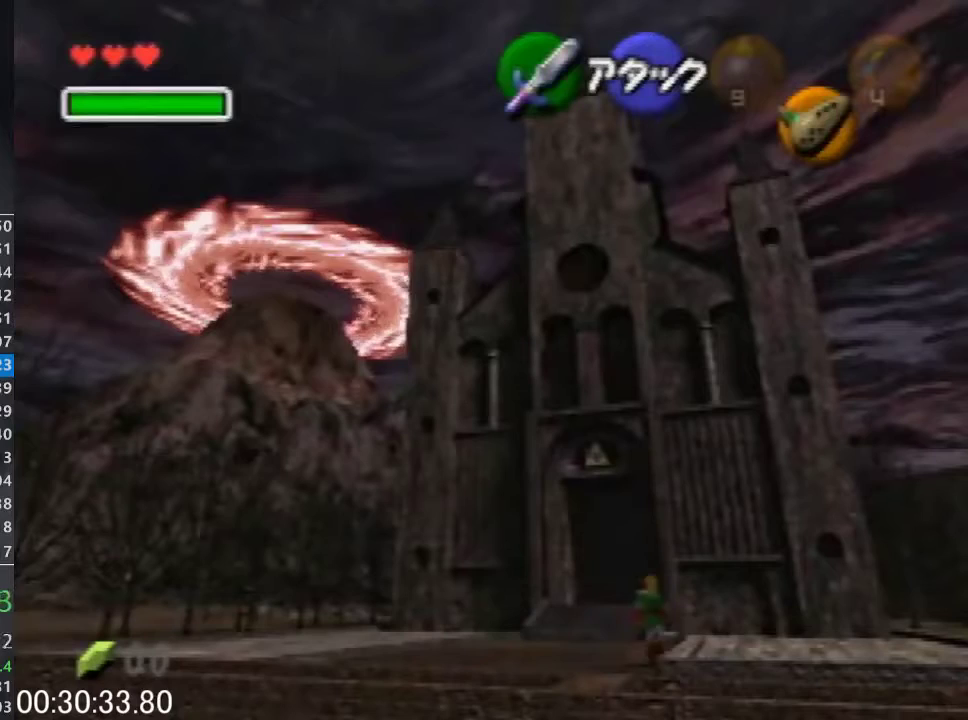
{"buttons": [], "left_stick": "down-right", "events": [[100, "A", "up"], [433, "left_stick", "down-right"]]}
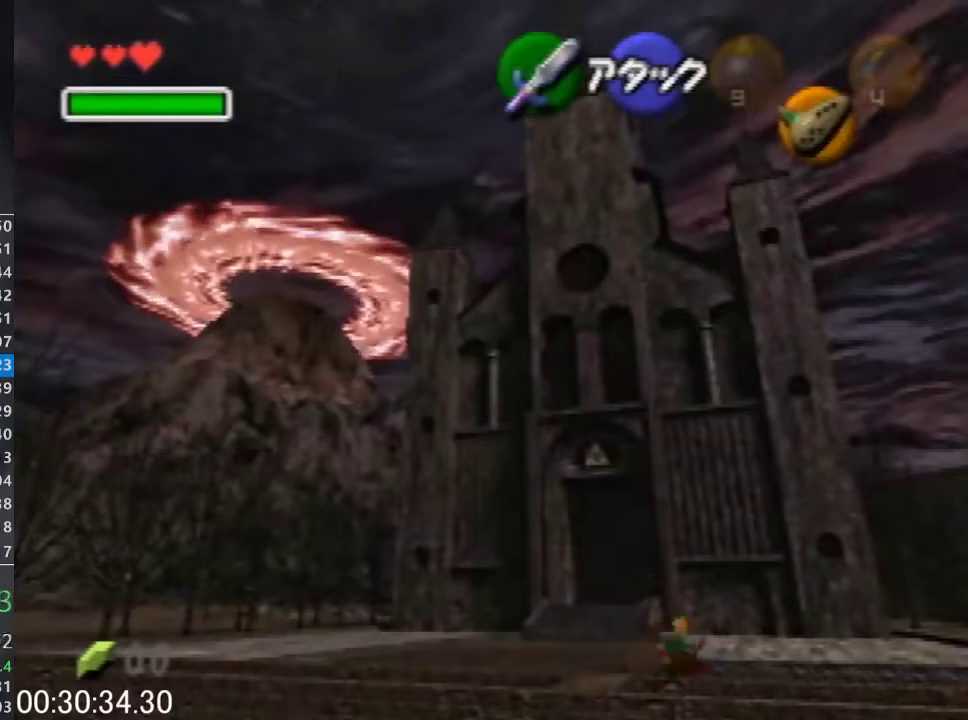
{"buttons": [], "left_stick": "down-right", "events": [[233, "A", "down"], [433, "A", "up"]]}
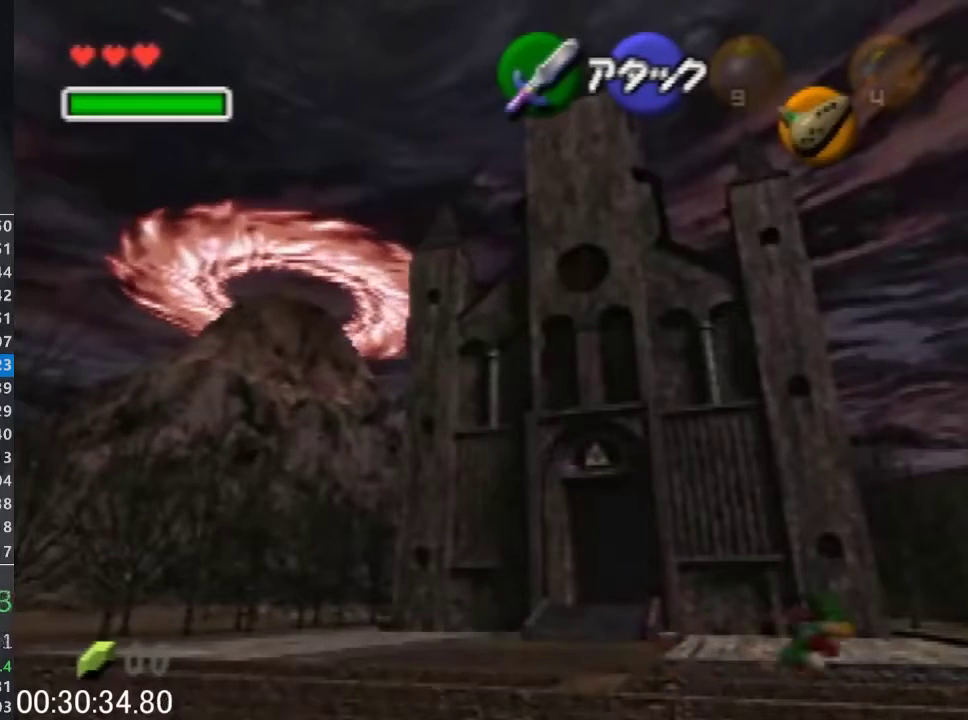
{"buttons": [], "left_stick": "down-right", "events": []}
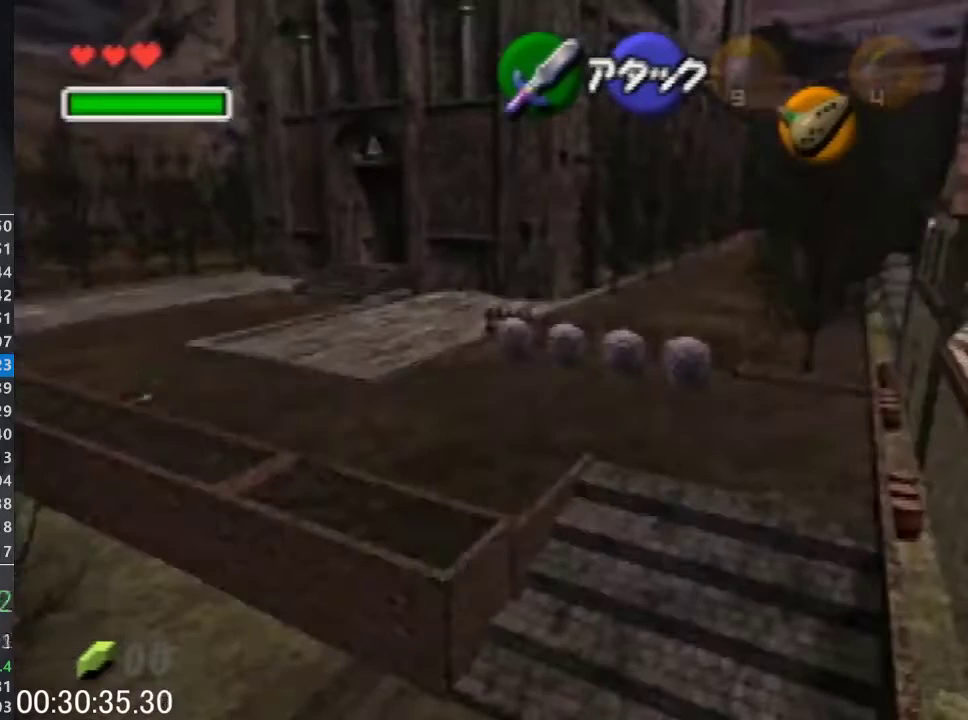
{"buttons": [], "left_stick": "down-right", "events": [[67, "A", "down"], [300, "A", "up"]]}
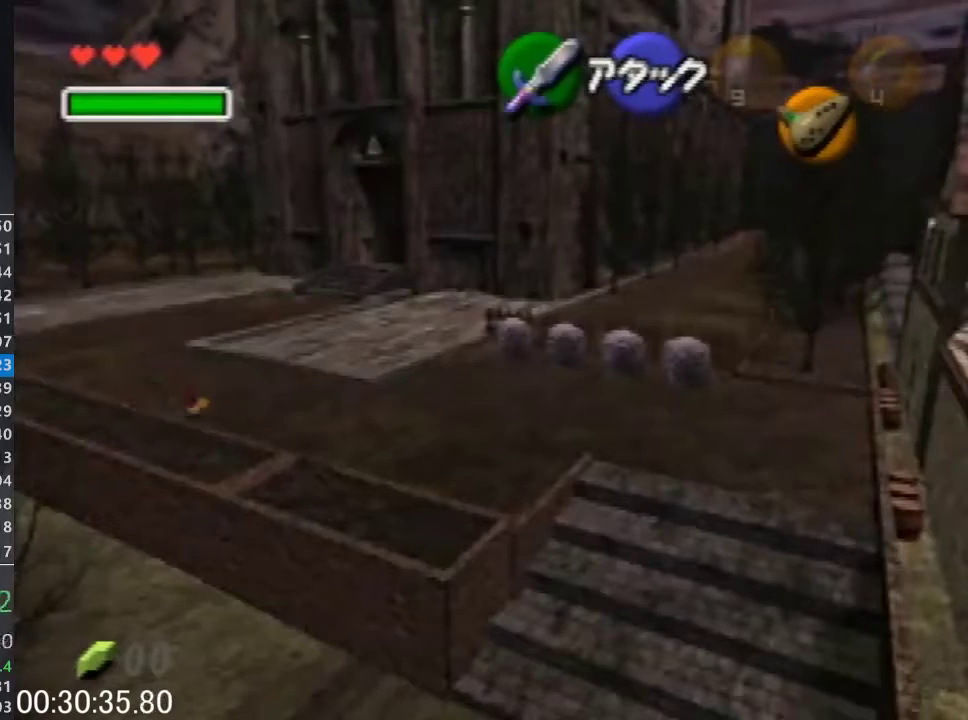
{"buttons": [], "left_stick": "down-right", "events": [[267, "A", "down"], [500, "A", "up"]]}
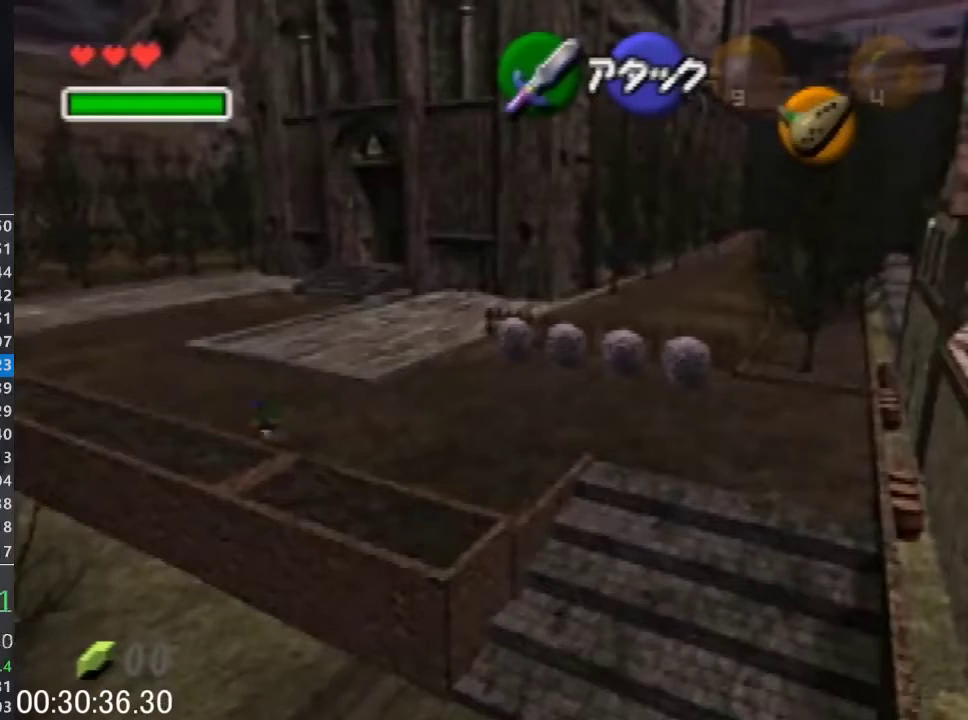
{"buttons": [], "left_stick": "down-right", "events": []}
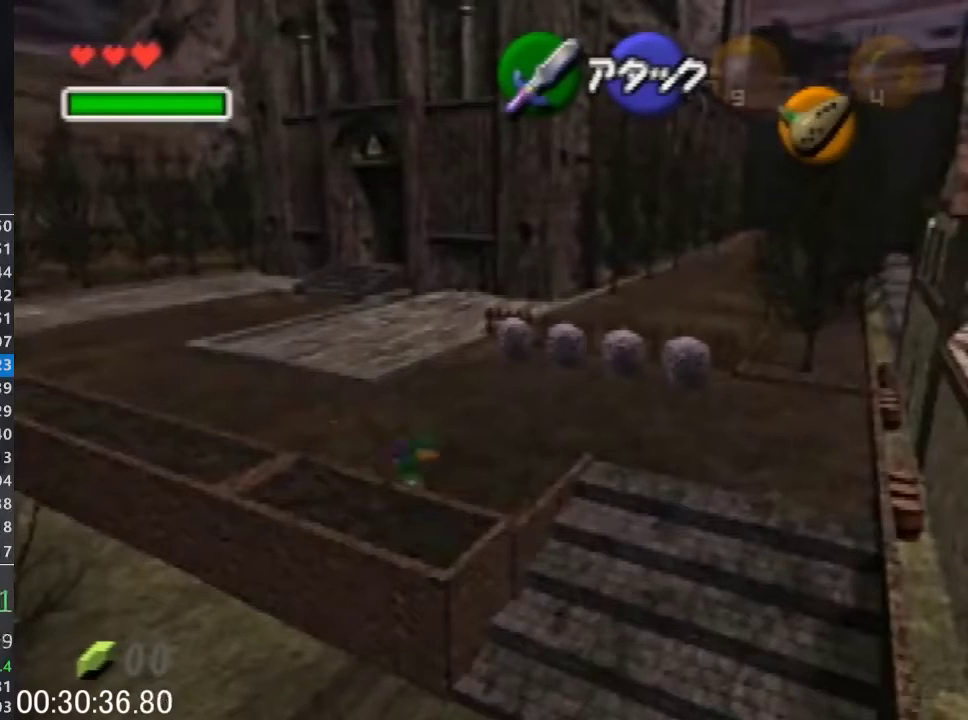
{"buttons": ["L1", "Z"], "left_stick": "down", "events": [[100, "left_stick", "right"], [233, "L1", "down"], [233, "Z", "down"], [233, "left_stick", "down-right"], [300, "left_stick", "down"], [333, "A", "down"], [433, "A", "up"]]}
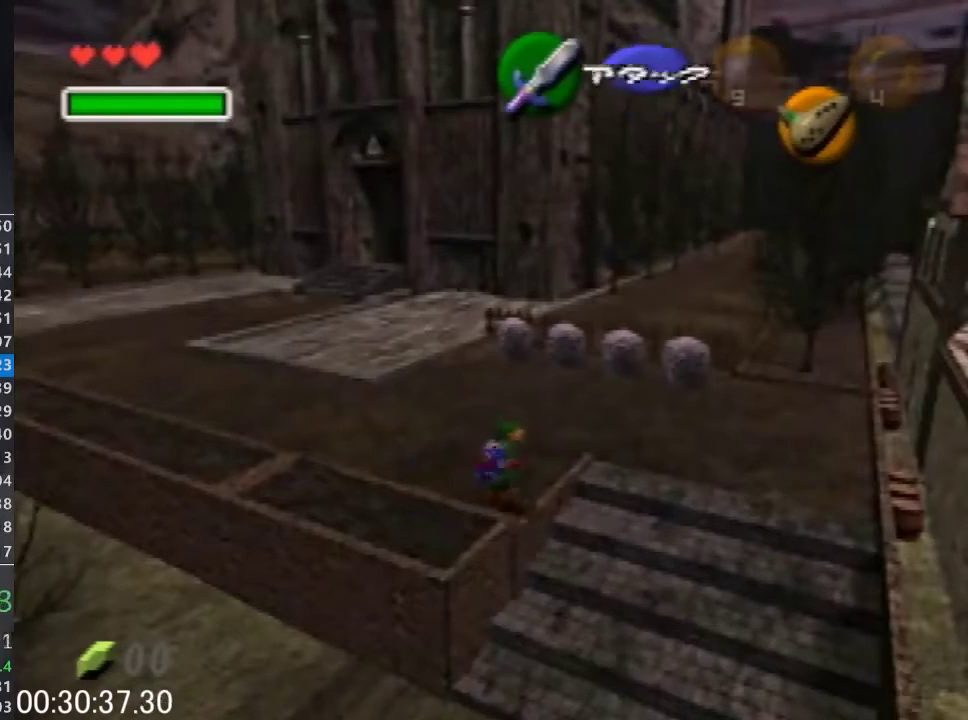
{"buttons": ["L1", "Z"], "left_stick": "down", "events": [[33, "A", "down"], [100, "A", "up"]]}
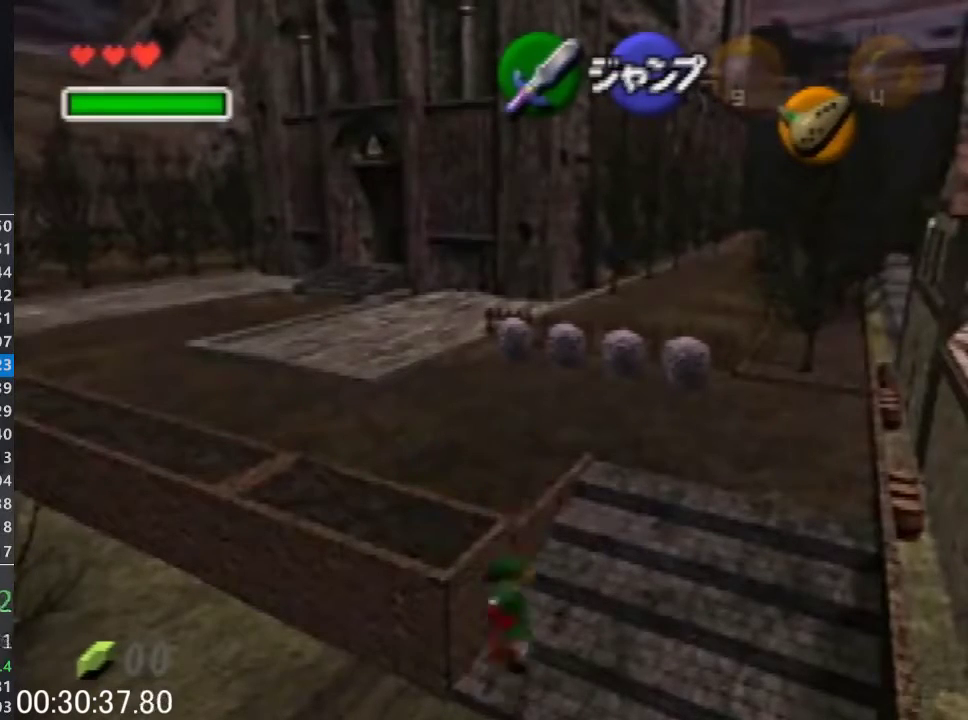
{"buttons": [], "left_stick": "center", "events": [[300, "L1", "up"], [300, "Z", "up"], [333, "left_stick", "center"]]}
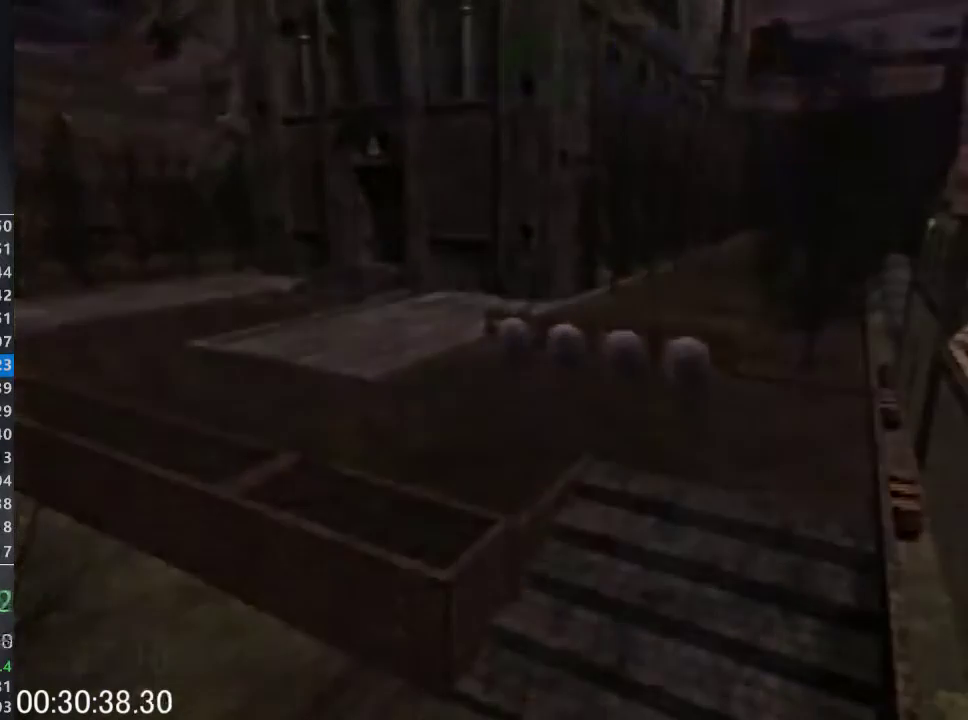
{"buttons": [], "left_stick": "down-right", "events": [[267, "left_stick", "down-right"]]}
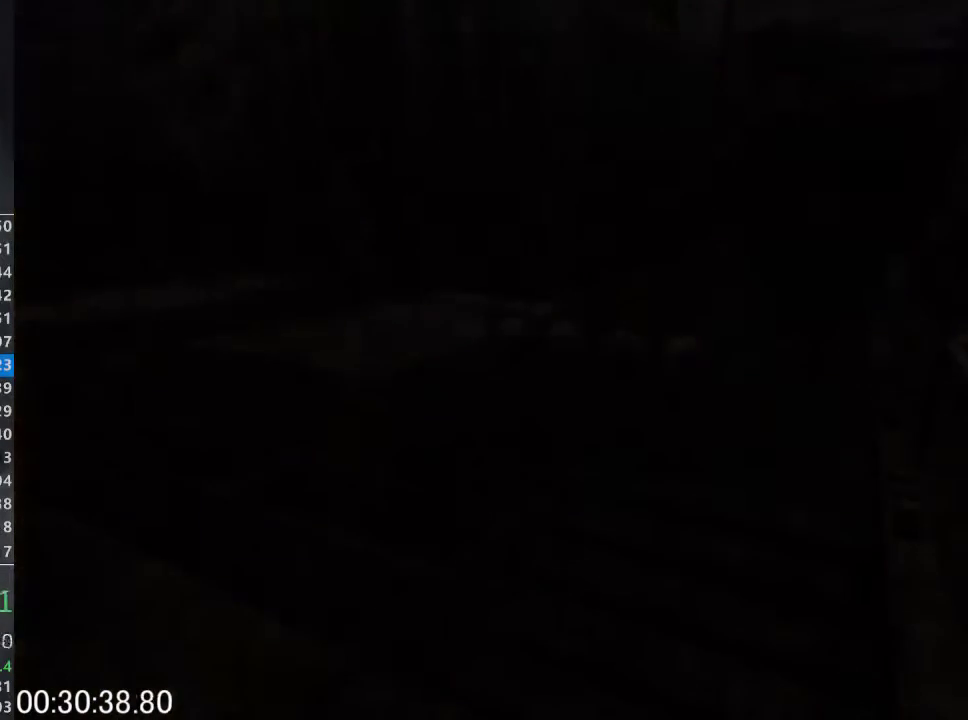
{"buttons": [], "left_stick": "down-right", "events": []}
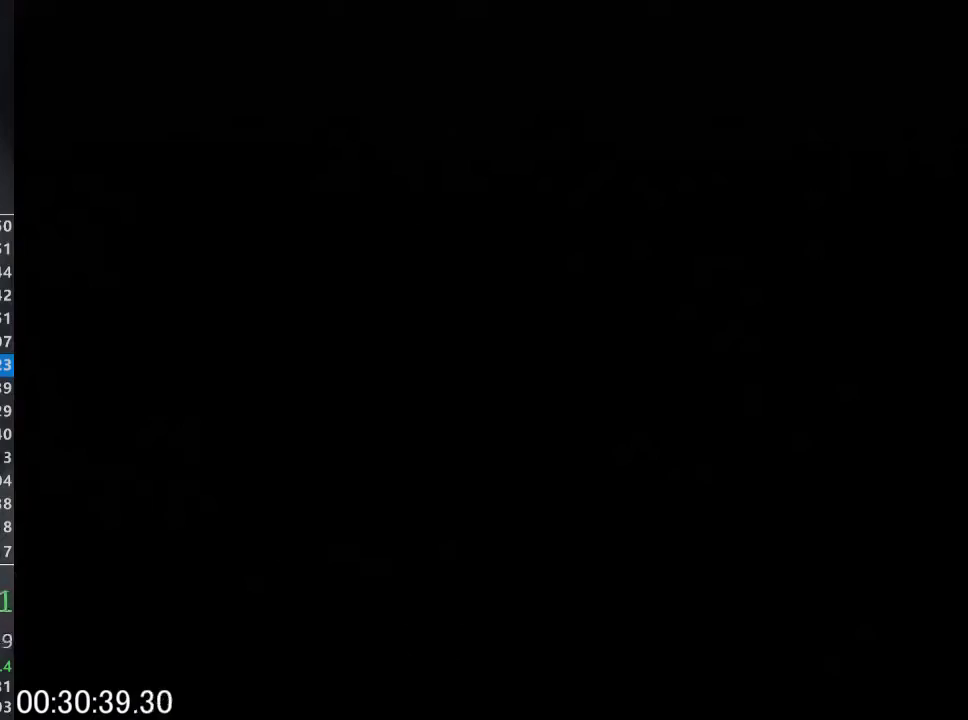
{"buttons": [], "left_stick": "down-right", "events": []}
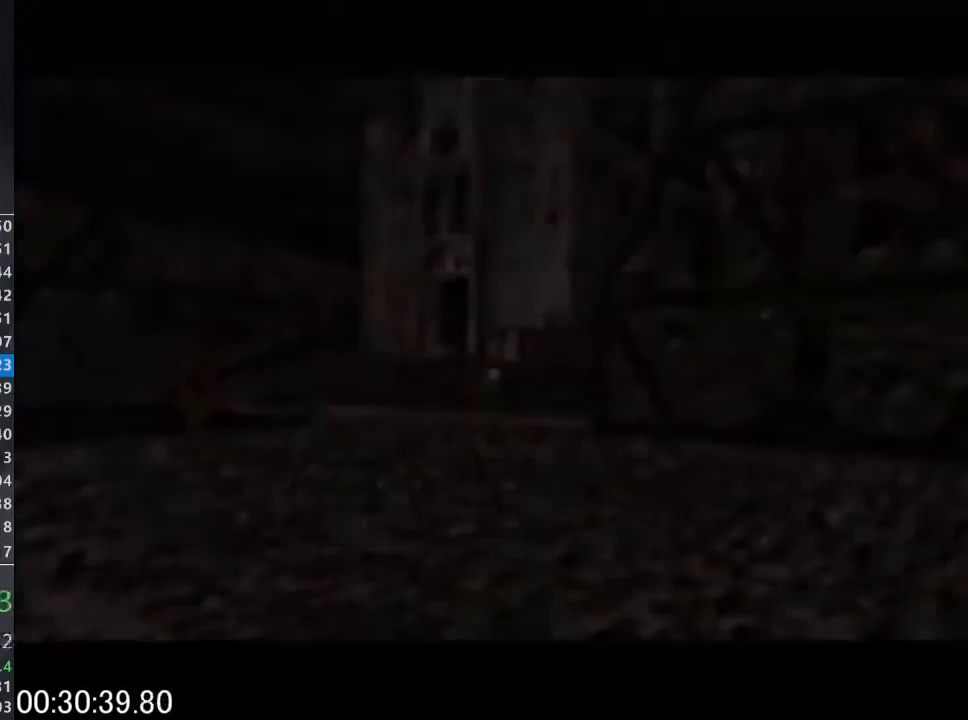
{"buttons": ["A"], "left_stick": "down-right", "events": [[433, "A", "down"]]}
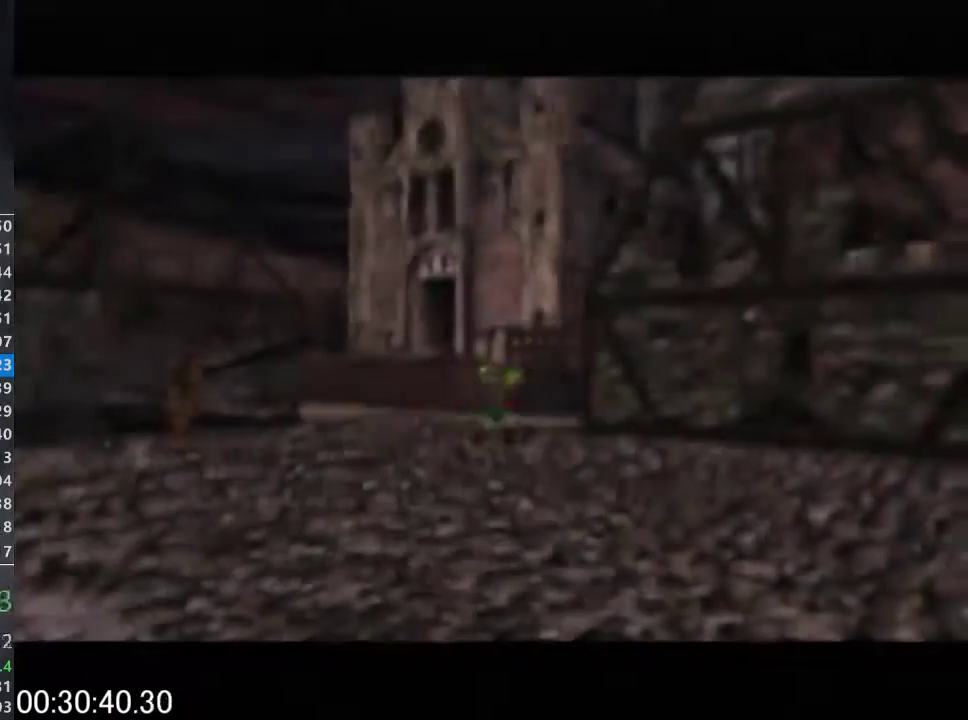
{"buttons": [], "left_stick": "down-right", "events": [[167, "A", "up"]]}
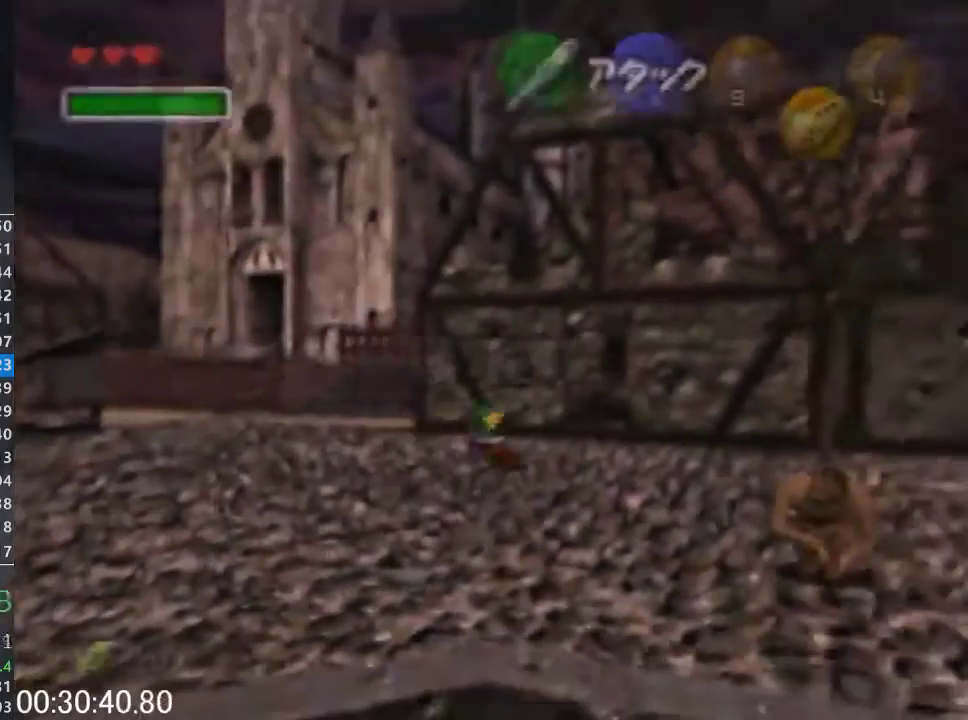
{"buttons": [], "left_stick": "down-right", "events": [[200, "A", "down"], [433, "A", "up"]]}
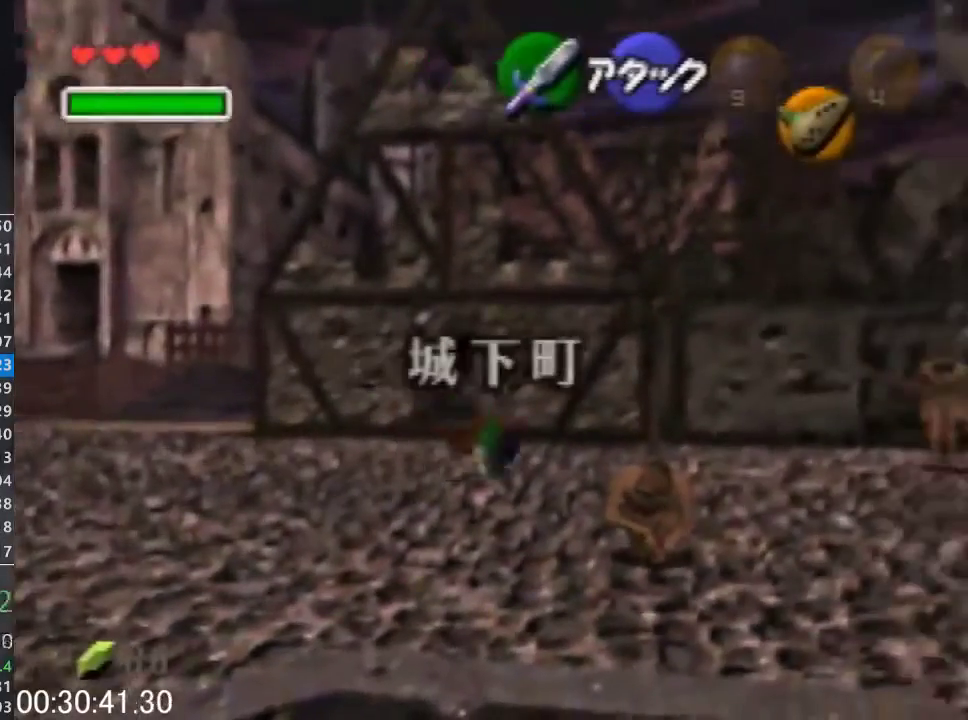
{"buttons": ["A"], "left_stick": "down-right", "events": [[467, "A", "down"]]}
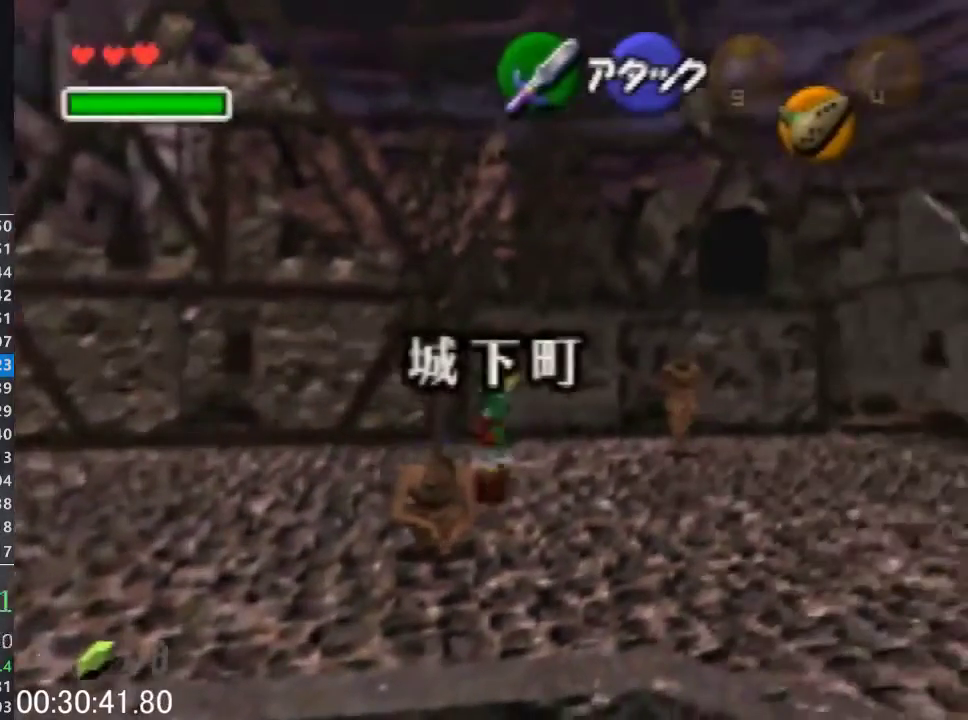
{"buttons": [], "left_stick": "right", "events": [[67, "left_stick", "right"], [167, "A", "up"]]}
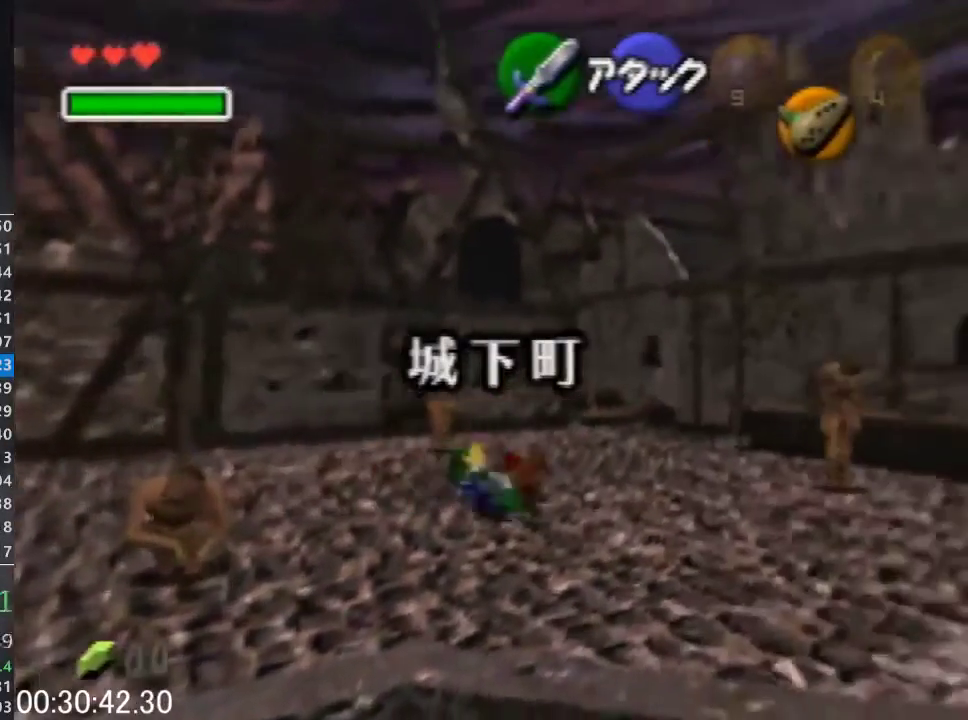
{"buttons": [], "left_stick": "right", "events": [[267, "A", "down"], [433, "A", "up"]]}
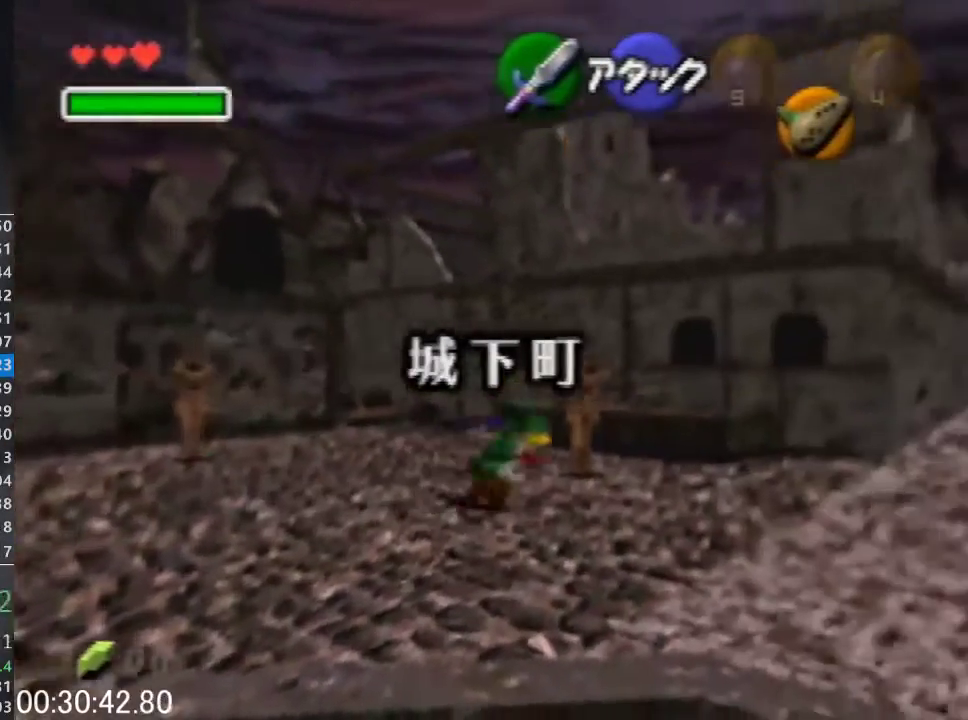
{"buttons": [], "left_stick": "up-right", "events": [[133, "left_stick", "up-right"]]}
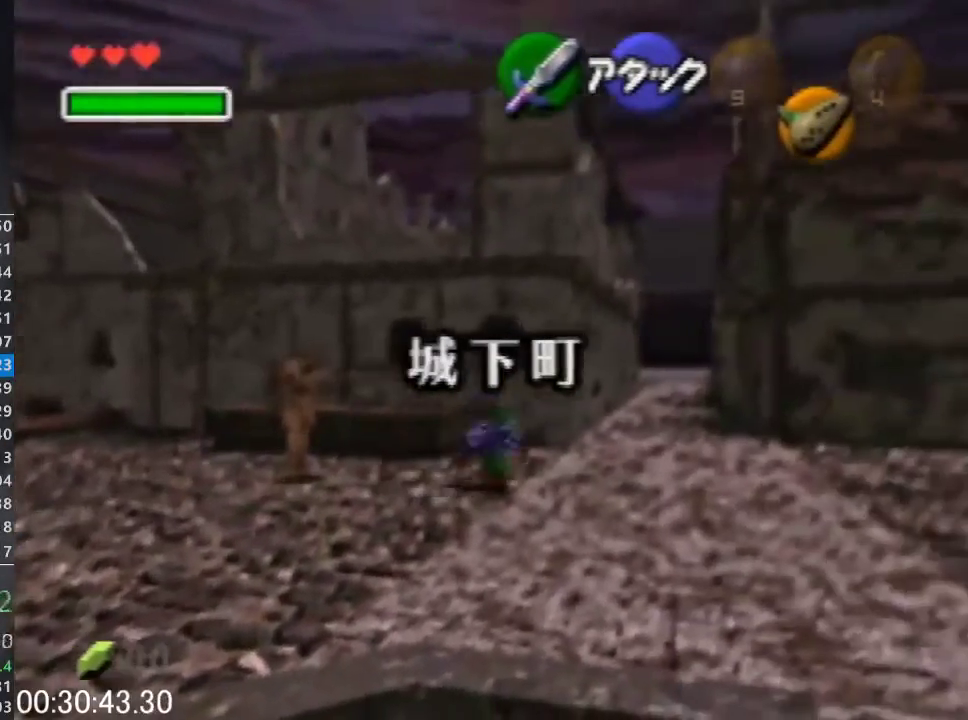
{"buttons": [], "left_stick": "up", "events": [[33, "A", "down"], [233, "A", "up"], [467, "left_stick", "up"]]}
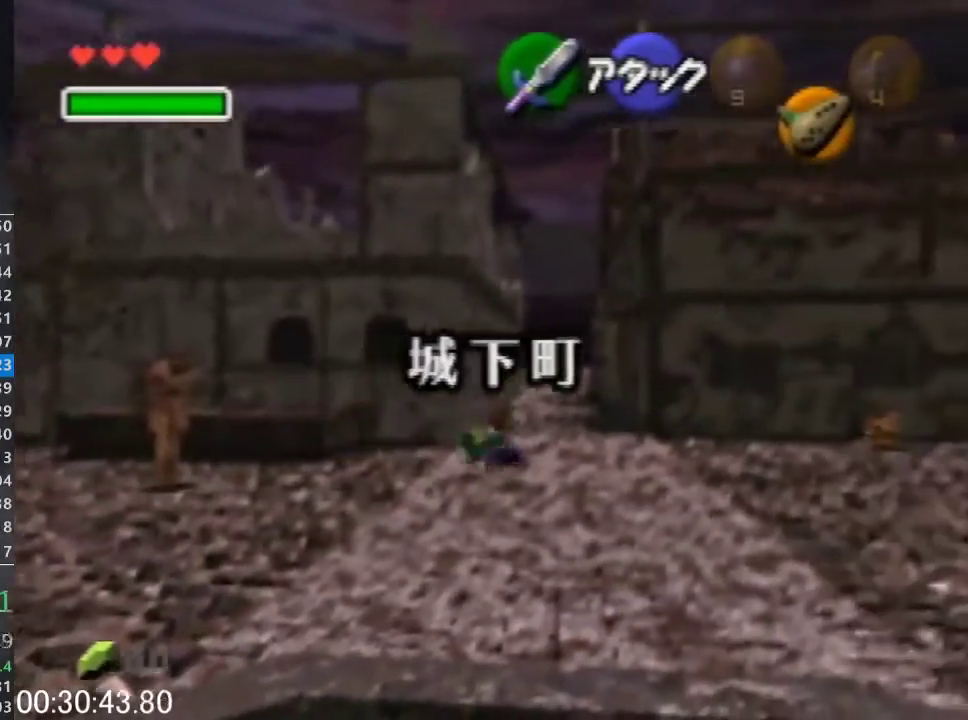
{"buttons": [], "left_stick": "up", "events": [[267, "A", "down"], [500, "A", "up"]]}
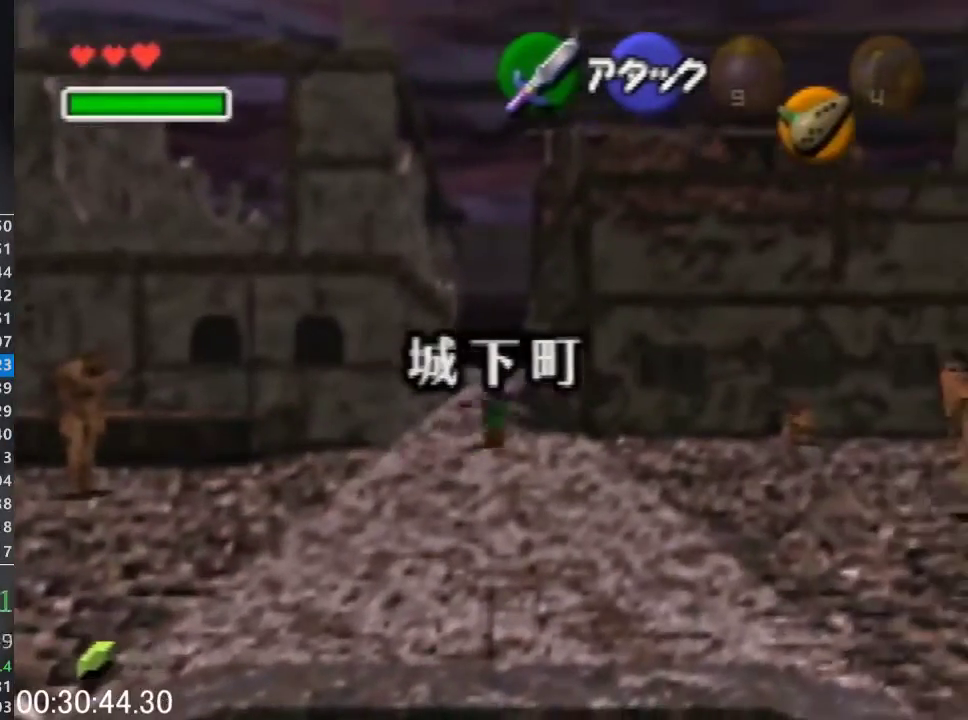
{"buttons": [], "left_stick": "up", "events": []}
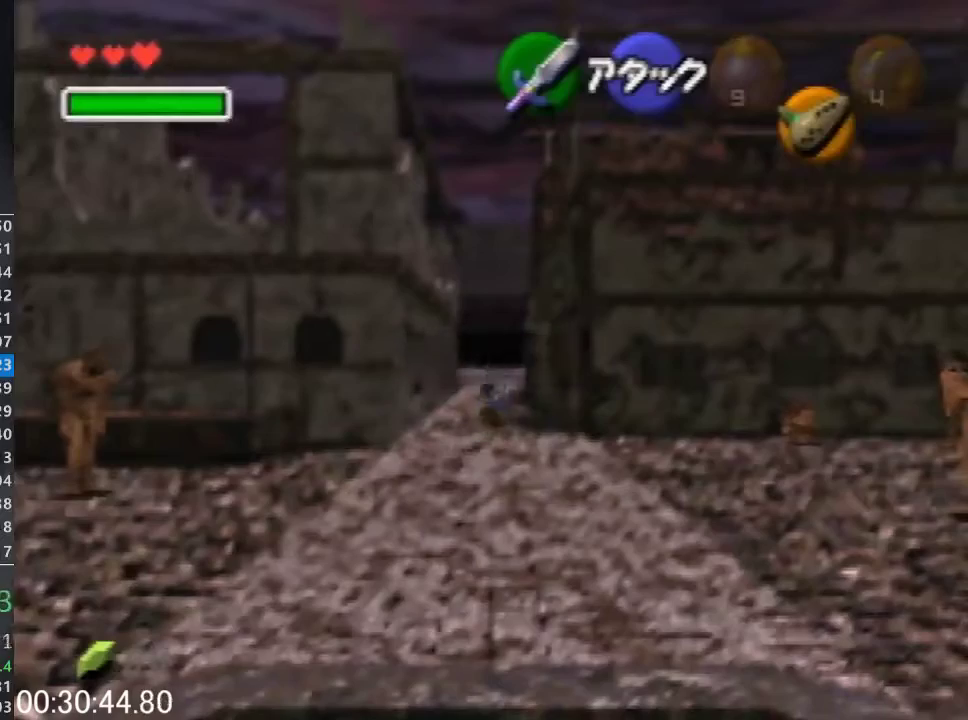
{"buttons": [], "left_stick": "up", "events": [[33, "A", "down"], [233, "A", "up"]]}
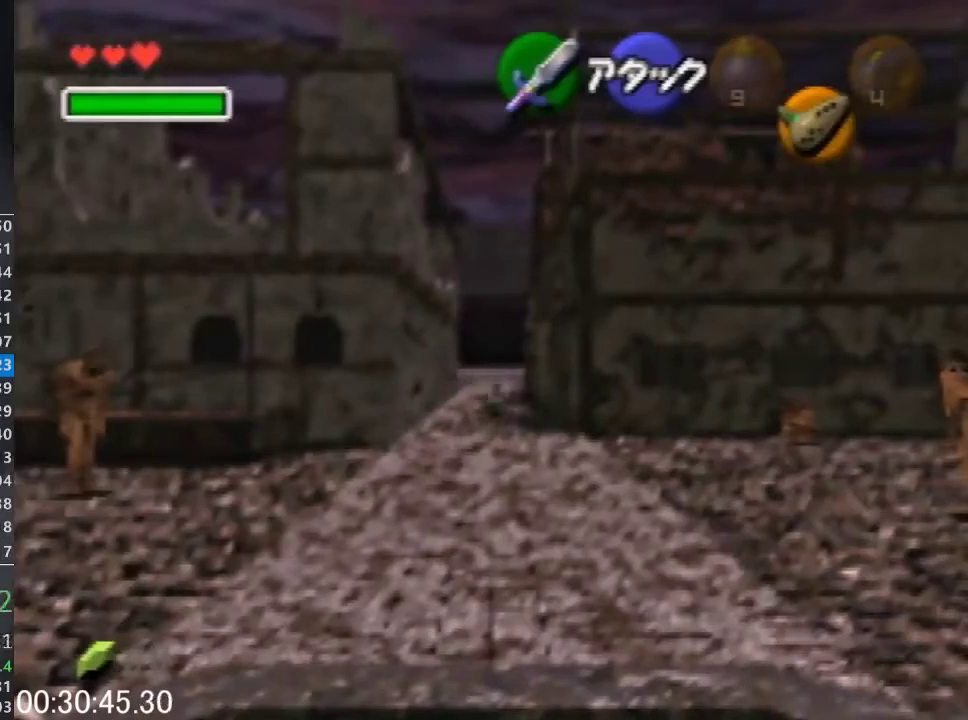
{"buttons": [], "left_stick": "up", "events": []}
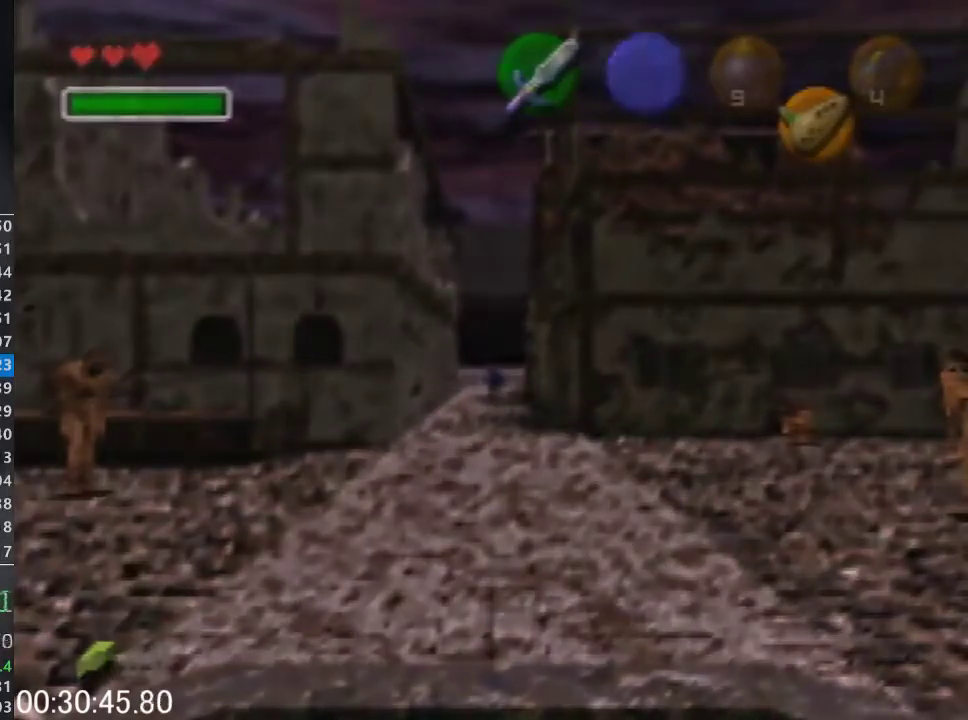
{"buttons": [], "left_stick": "up-right"}